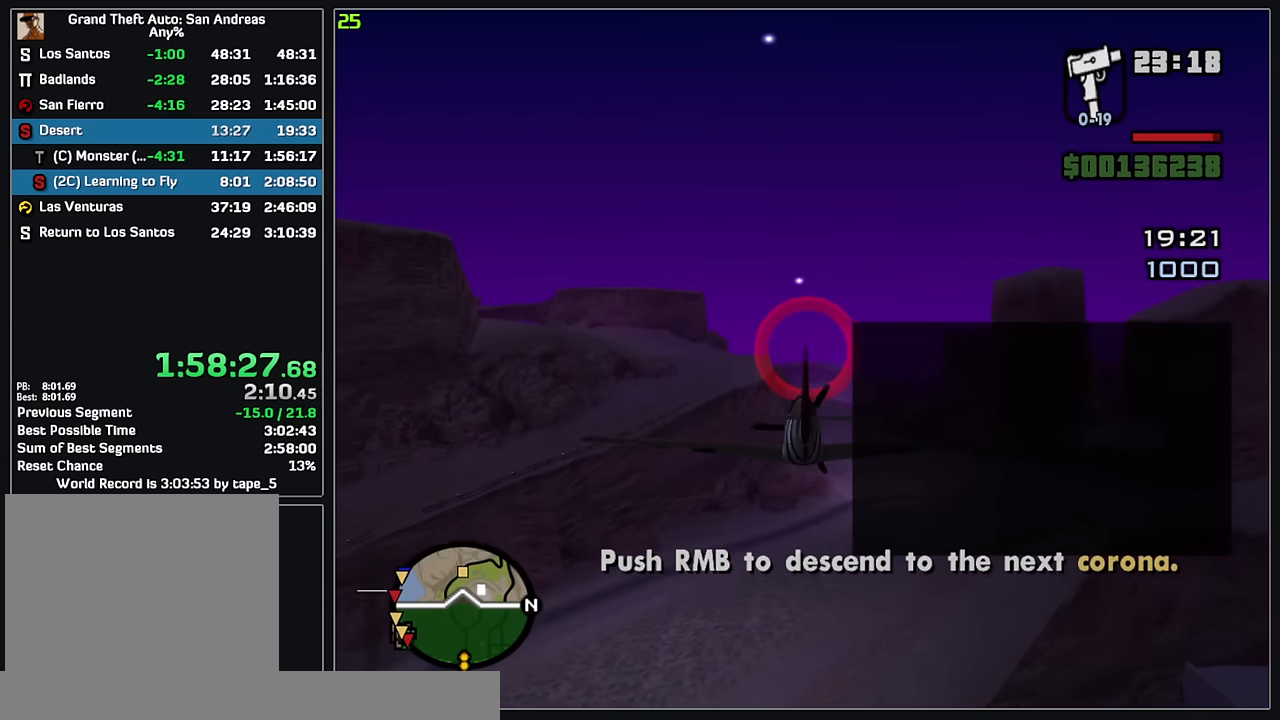
Gameplay with keyboard and mouse; each line is a JSON object with the keys and mouse buttons held at the frame after it. "events" lists presses ("down") and releases ("up") of "w", "mouse_left", "mouse_wheel" and "mouse_right" between this image and that frame as [ms after this image, input, new state], when the widget could be followed in between. "mouse_left", "mouse_wheel", "mouse_right" = the "left", "wheel", "right" buttons of the "mouse" list. No other keys are recorded. "wheel" means that the mouse wheel is clicked or scrolled. Mouse movement is not recorded.
{"keys": ["w"], "mouse": [], "events": []}
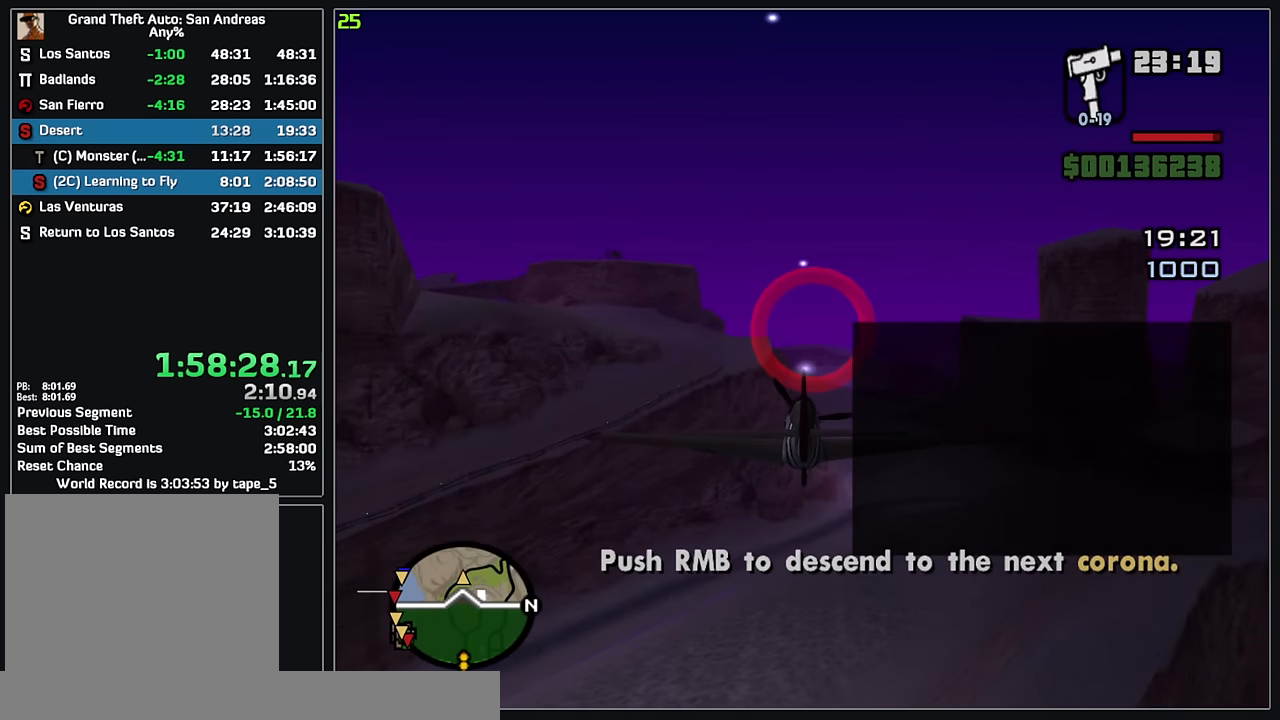
{"keys": ["w"], "mouse": [], "events": [[233, "mouse_right", "down"], [267, "mouse_right", "up"]]}
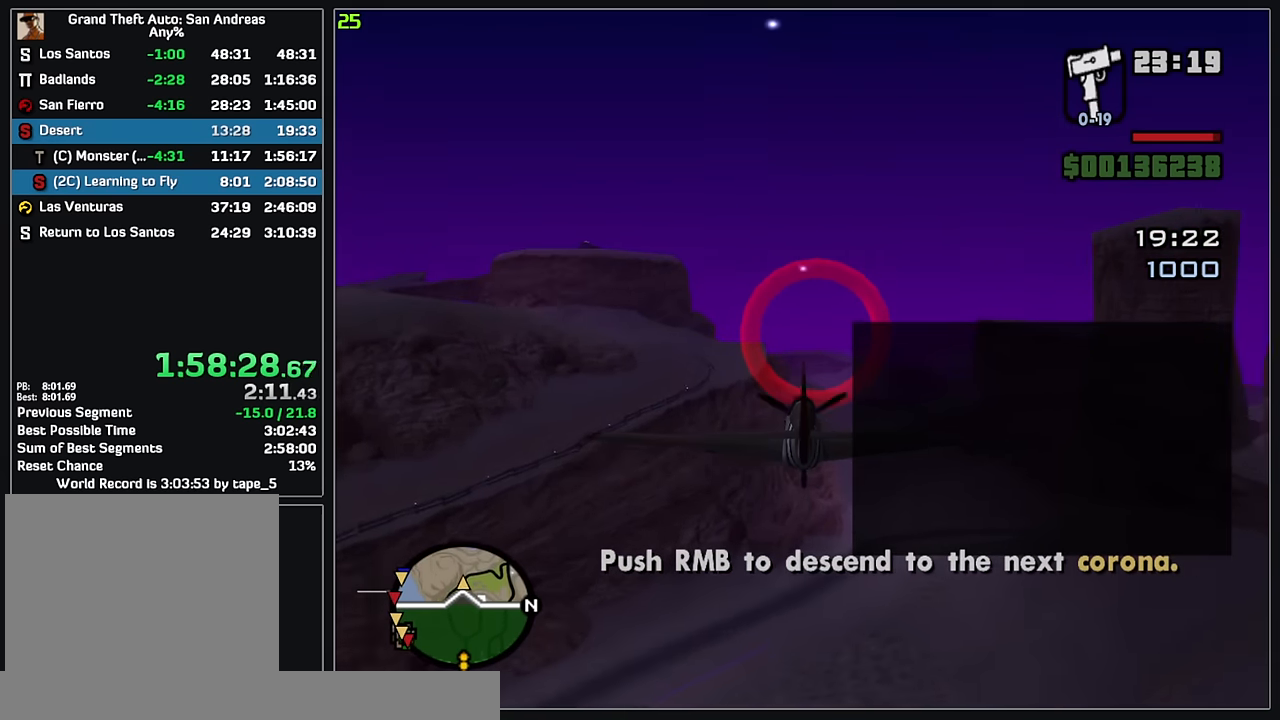
{"keys": ["w"], "mouse": [], "events": [[317, "mouse_right", "down"], [400, "mouse_right", "up"]]}
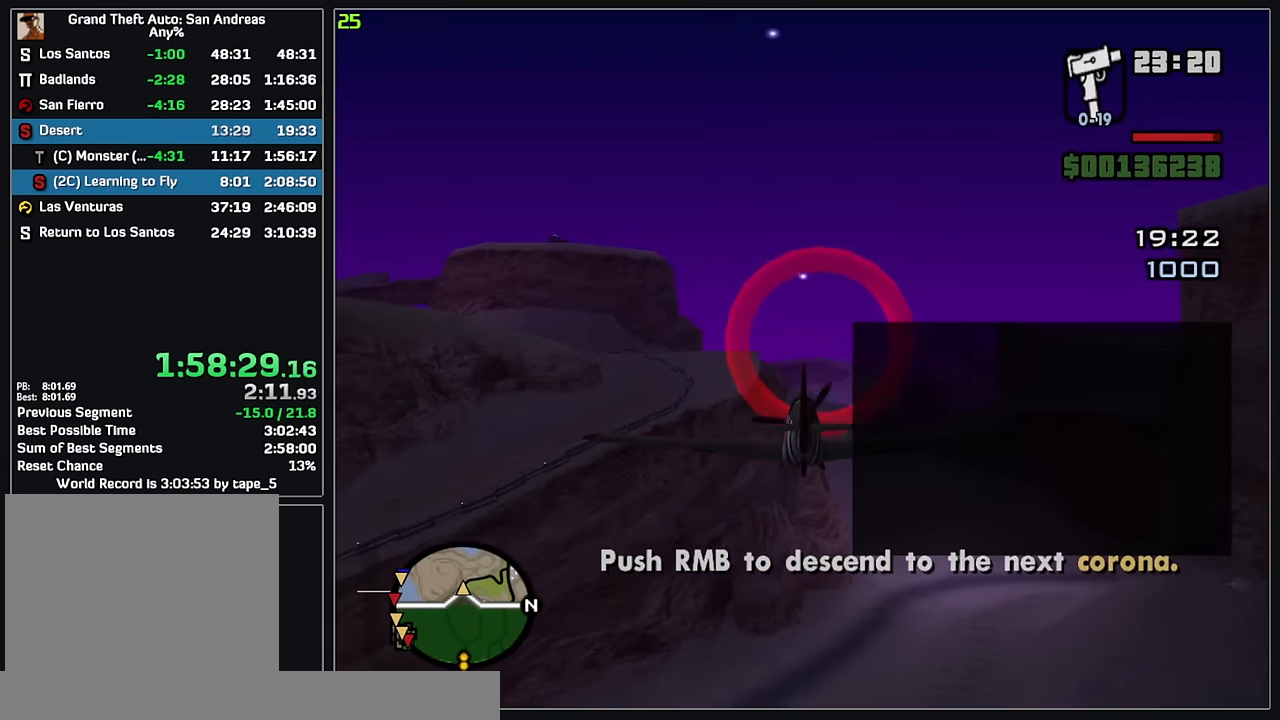
{"keys": ["w"], "mouse": [], "events": [[183, "mouse_left", "down"], [283, "mouse_left", "up"]]}
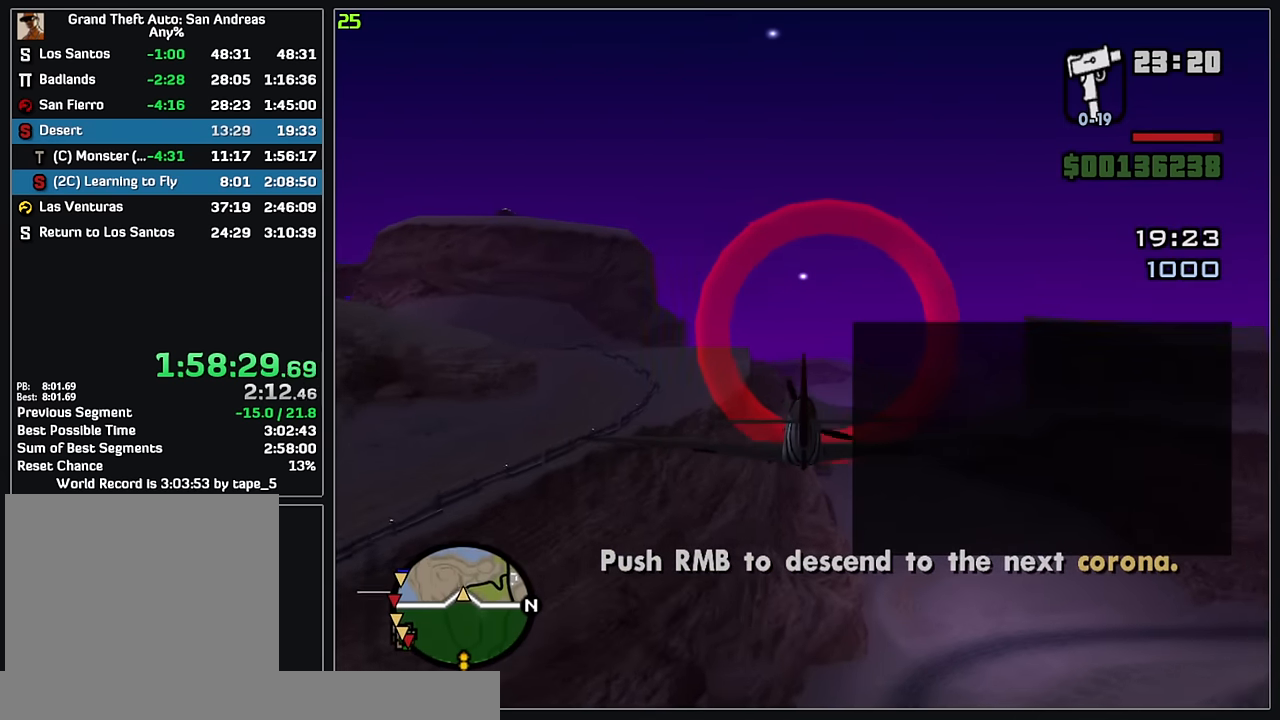
{"keys": ["w"], "mouse": [], "events": [[67, "mouse_left", "down"], [150, "mouse_left", "up"]]}
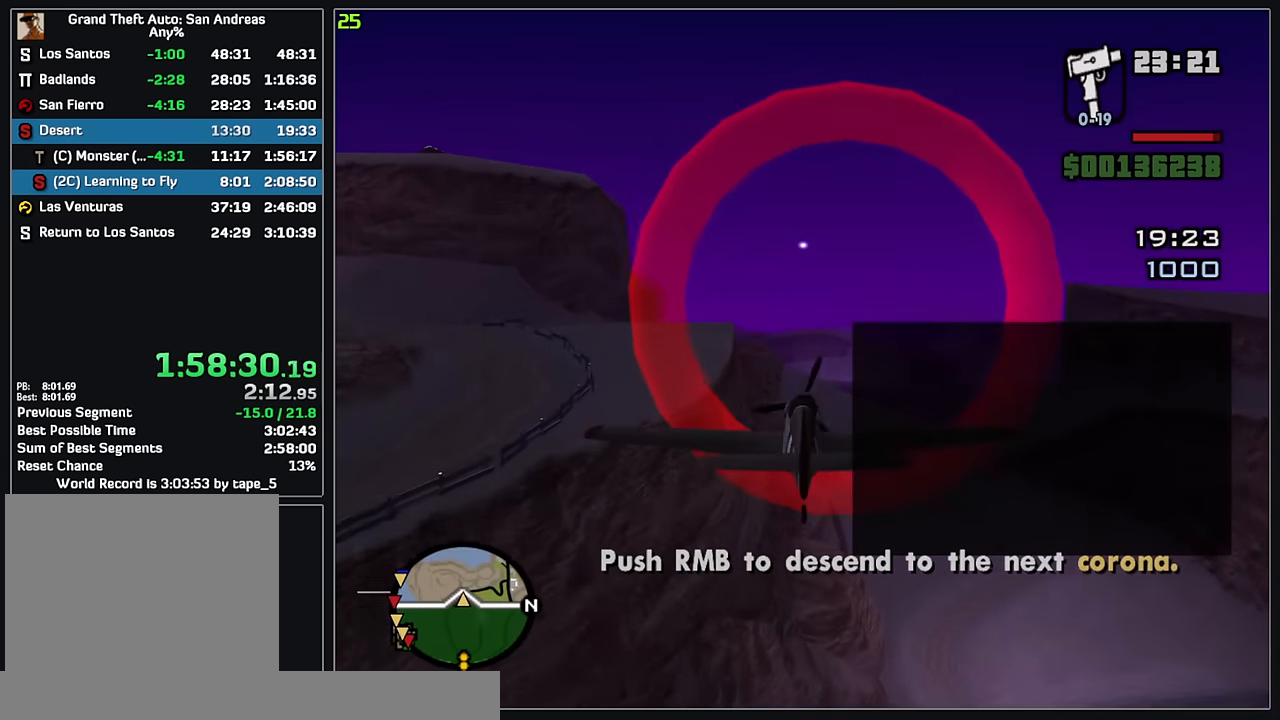
{"keys": ["w"], "mouse": [], "events": [[67, "mouse_right", "down"], [167, "mouse_right", "up"]]}
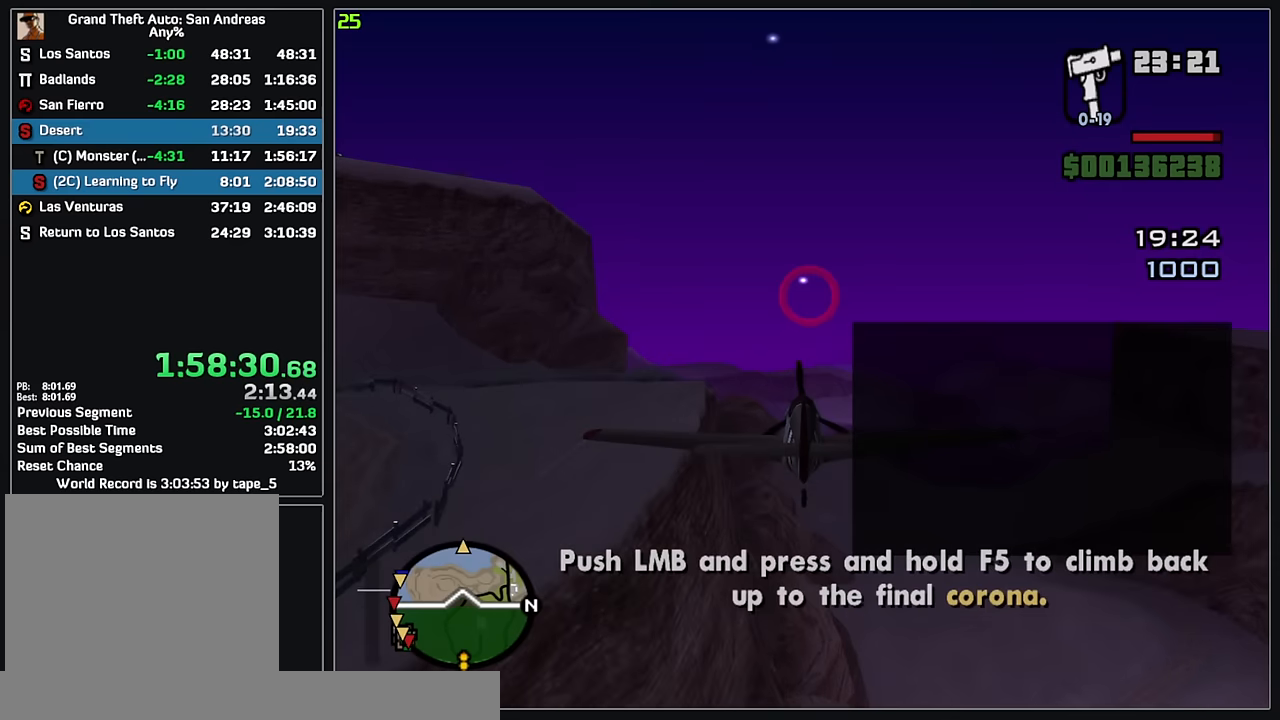
{"keys": ["w"], "mouse": [], "events": []}
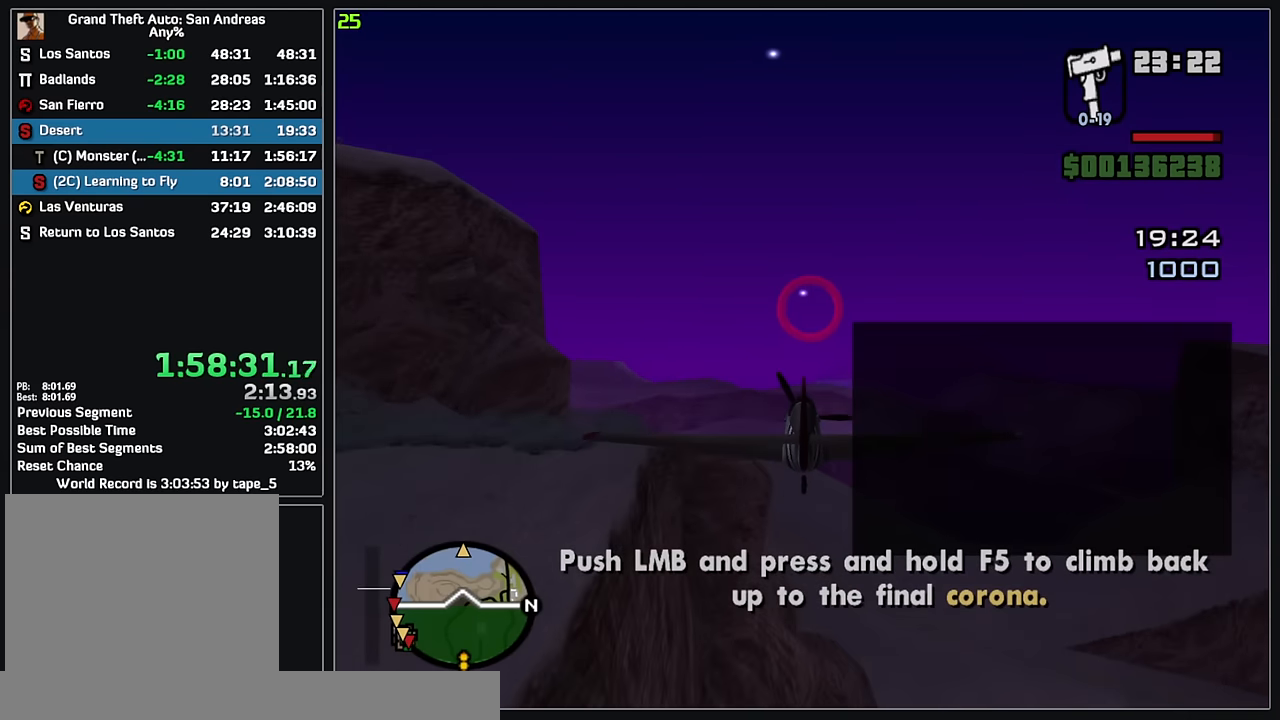
{"keys": ["w"], "mouse": [], "events": []}
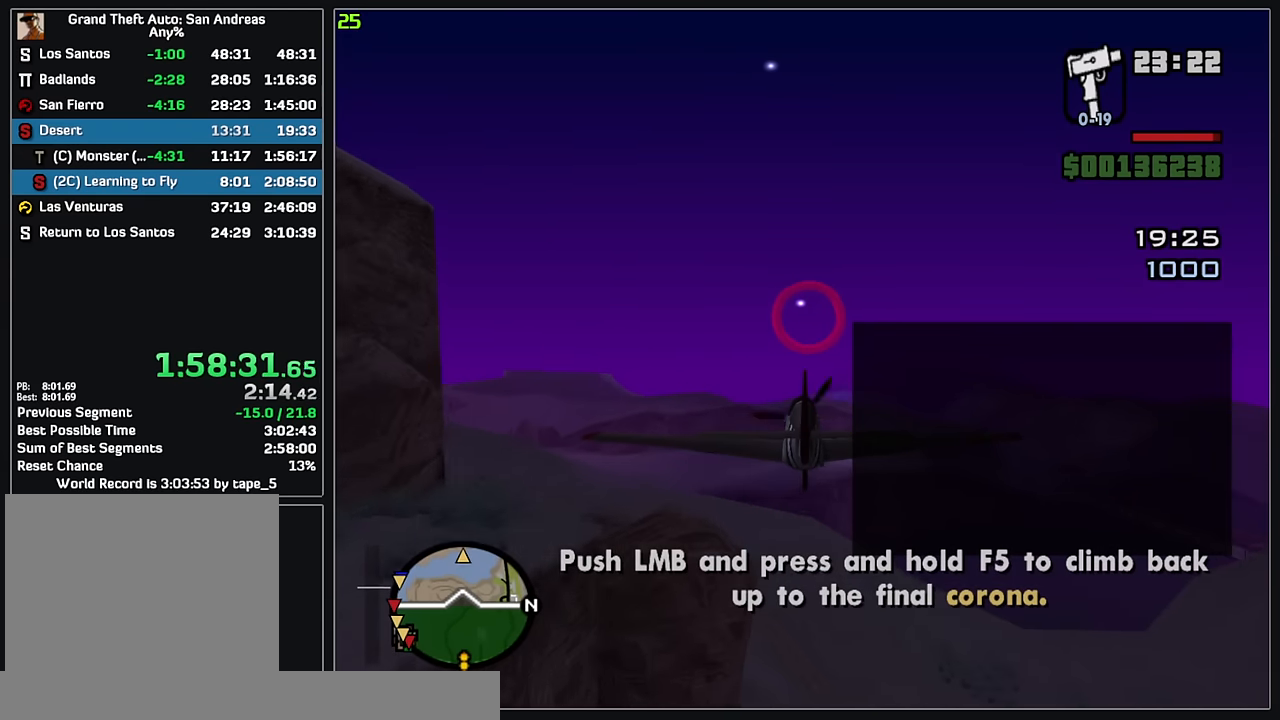
{"keys": ["w"], "mouse": [], "events": []}
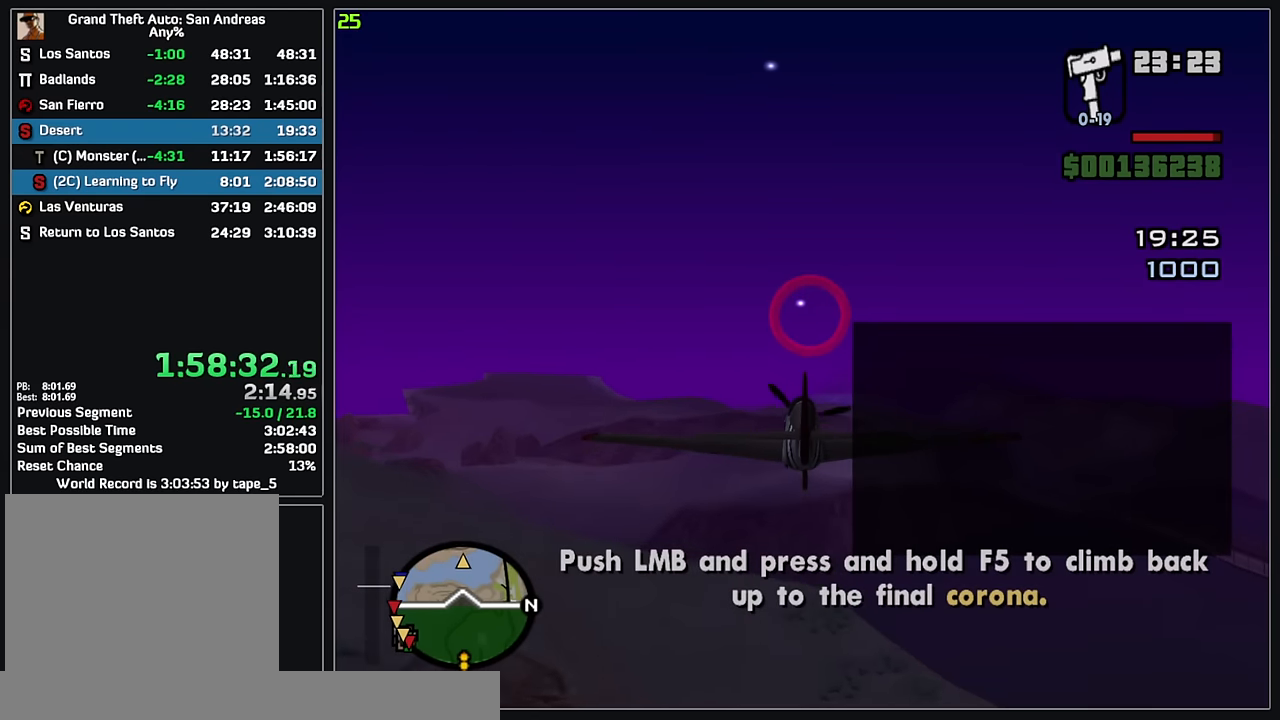
{"keys": ["w"], "mouse": [], "events": []}
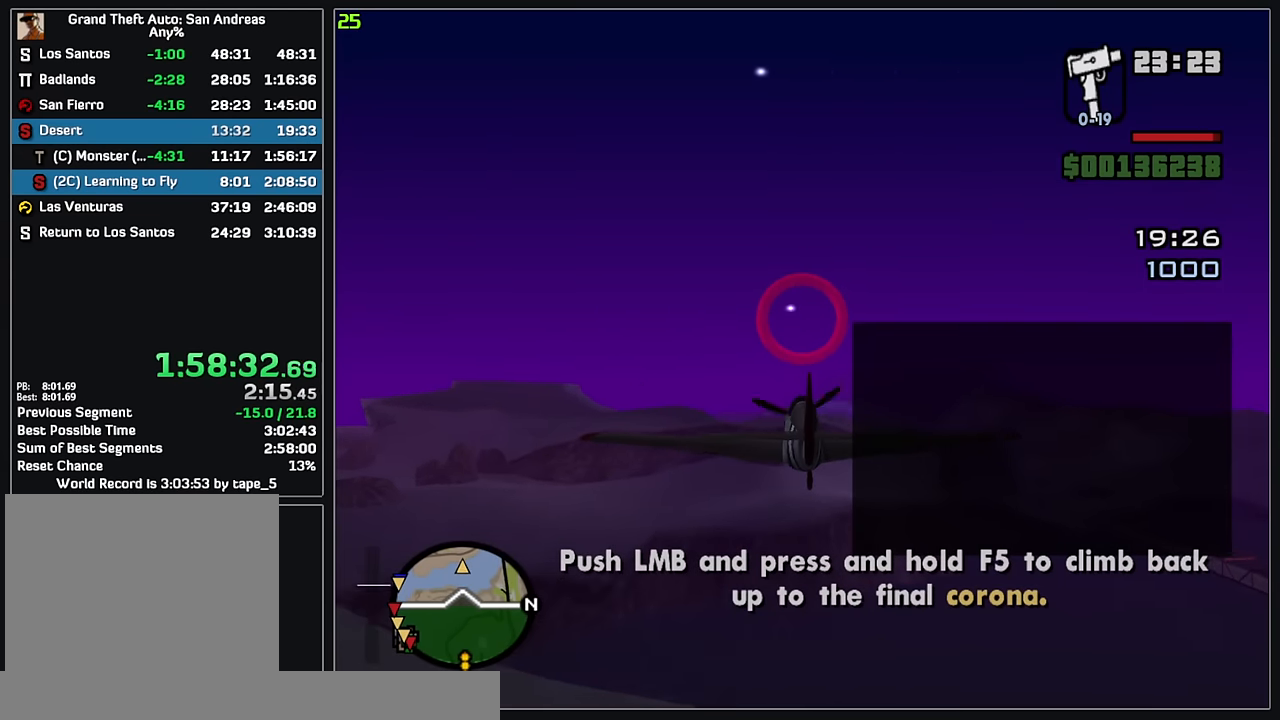
{"keys": ["w"], "mouse": [], "events": []}
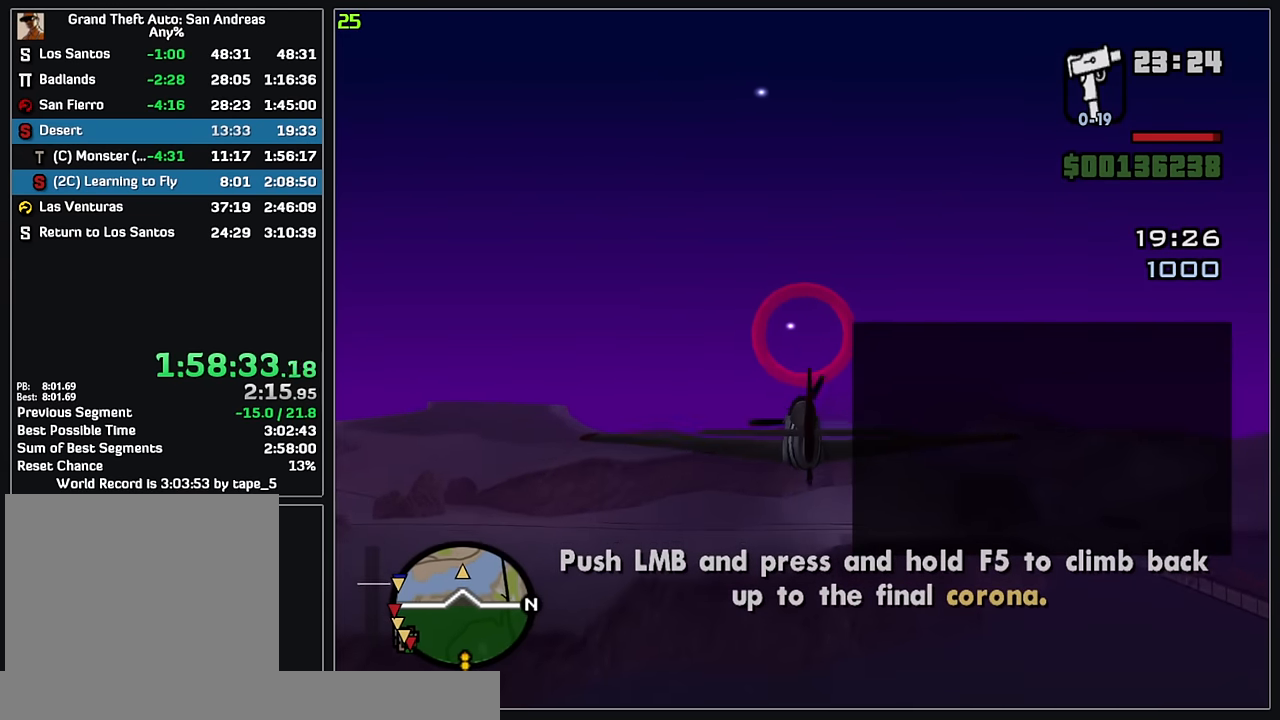
{"keys": ["w"], "mouse": [], "events": []}
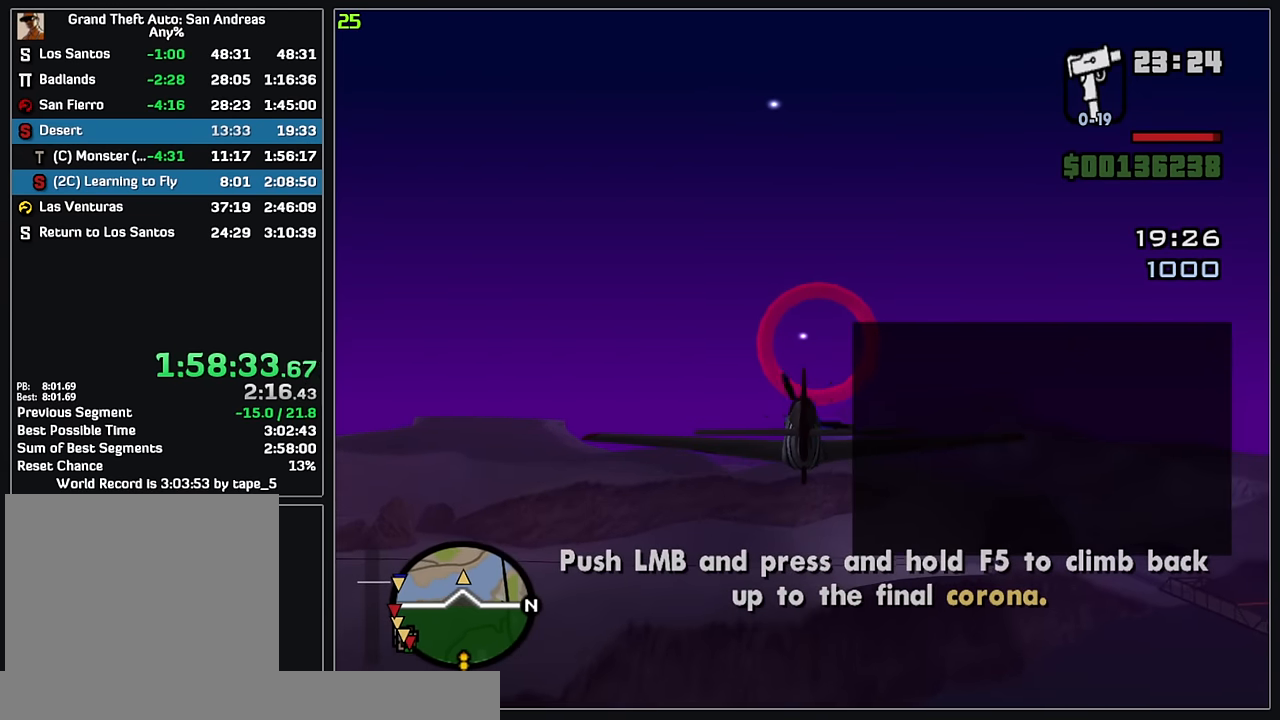
{"keys": ["w"], "mouse": [], "events": []}
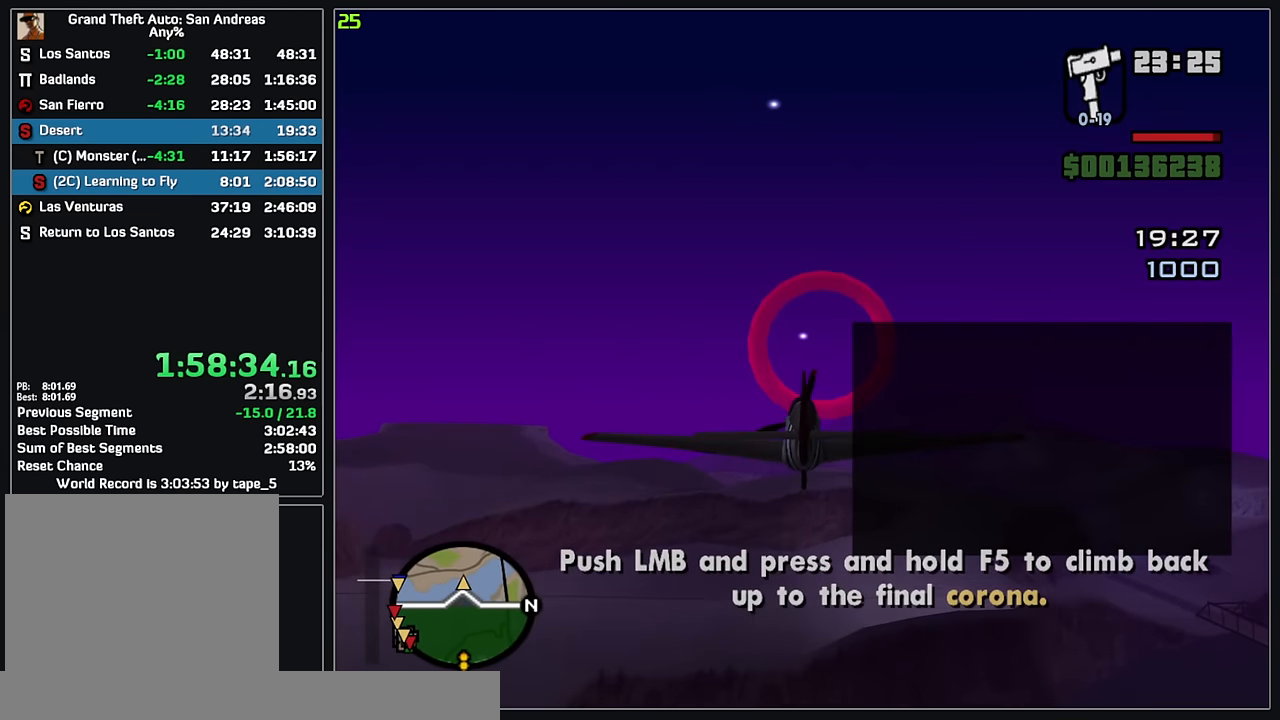
{"keys": ["w"], "mouse": [], "events": []}
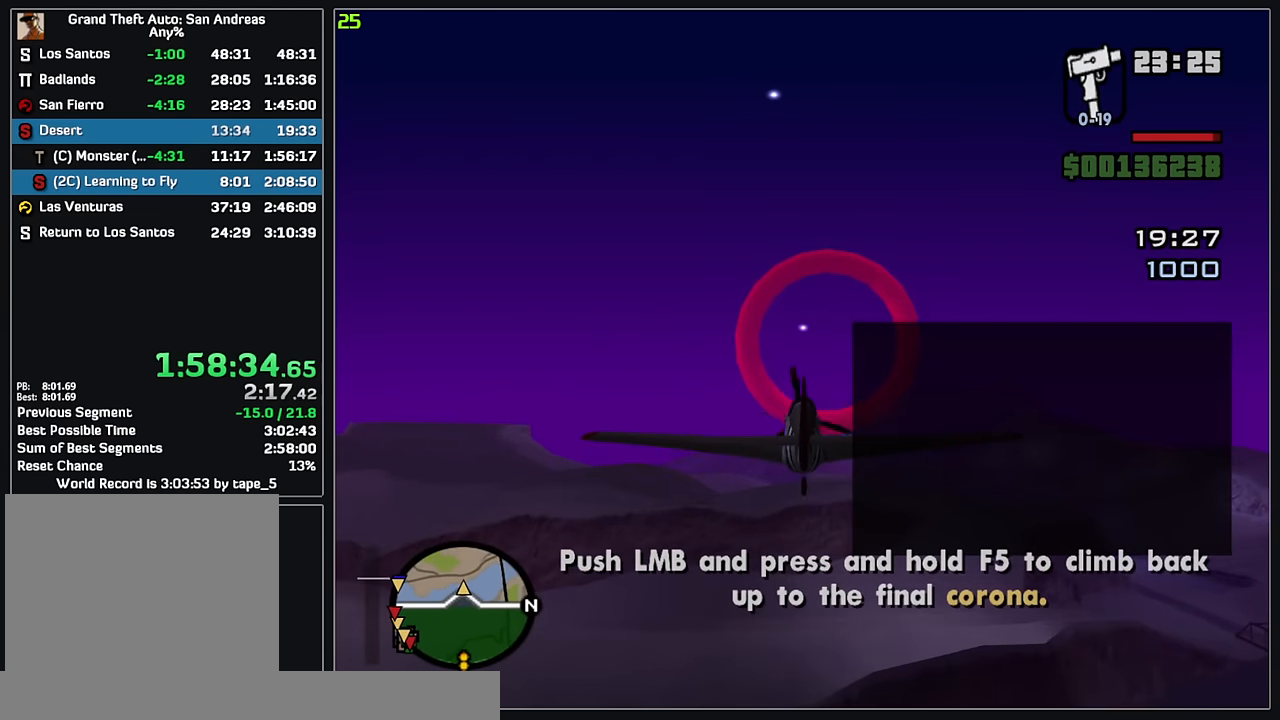
{"keys": ["w"], "mouse": [], "events": [[267, "mouse_right", "down"], [350, "mouse_right", "up"]]}
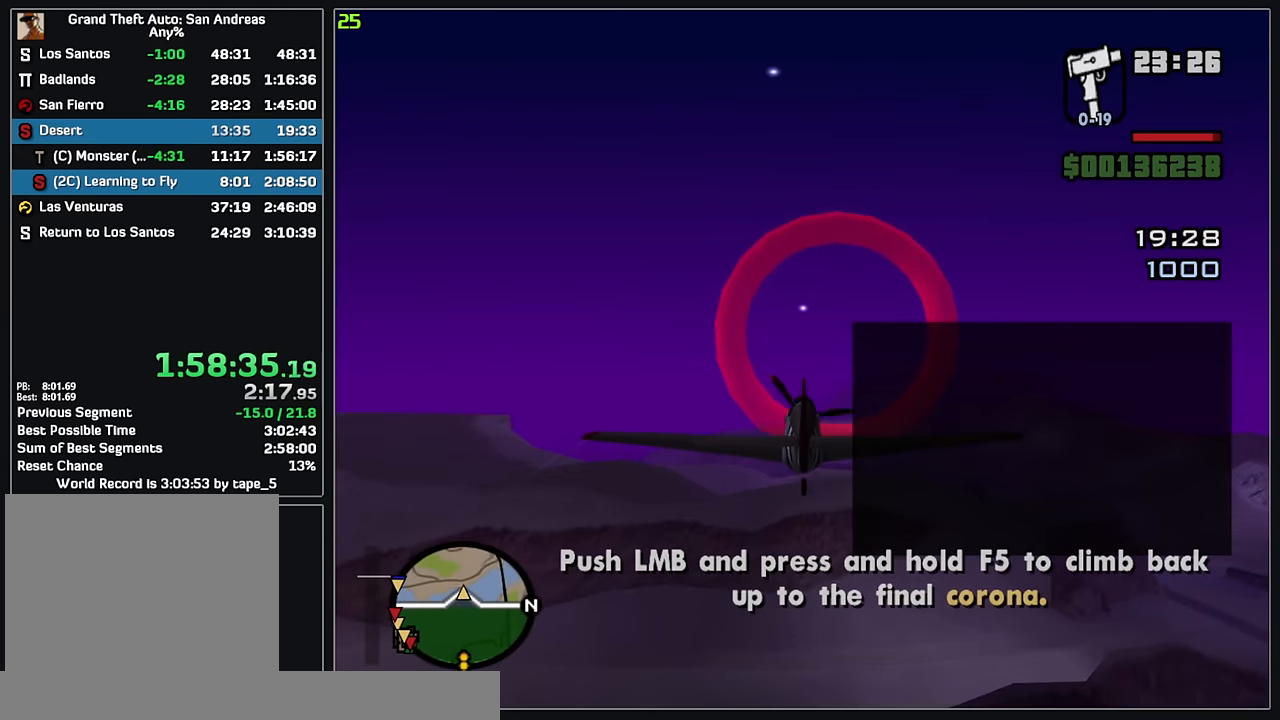
{"keys": ["w"], "mouse": [], "events": []}
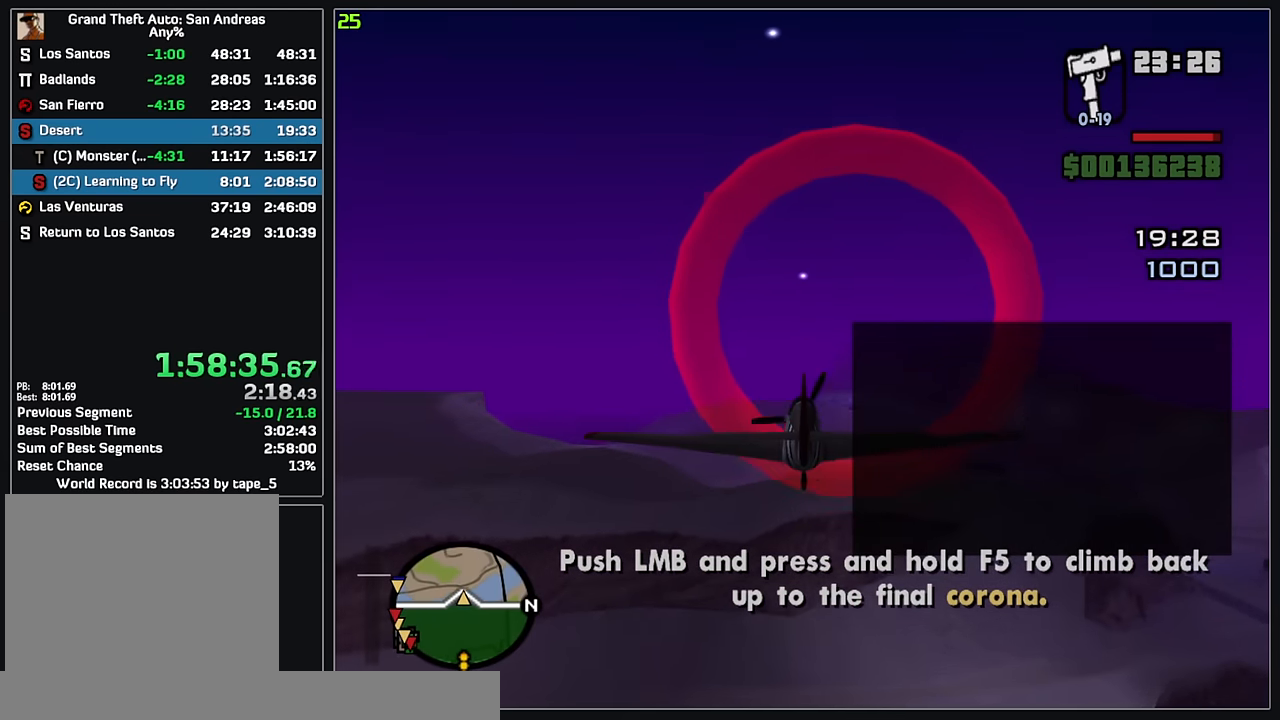
{"keys": ["w"], "mouse": [], "events": []}
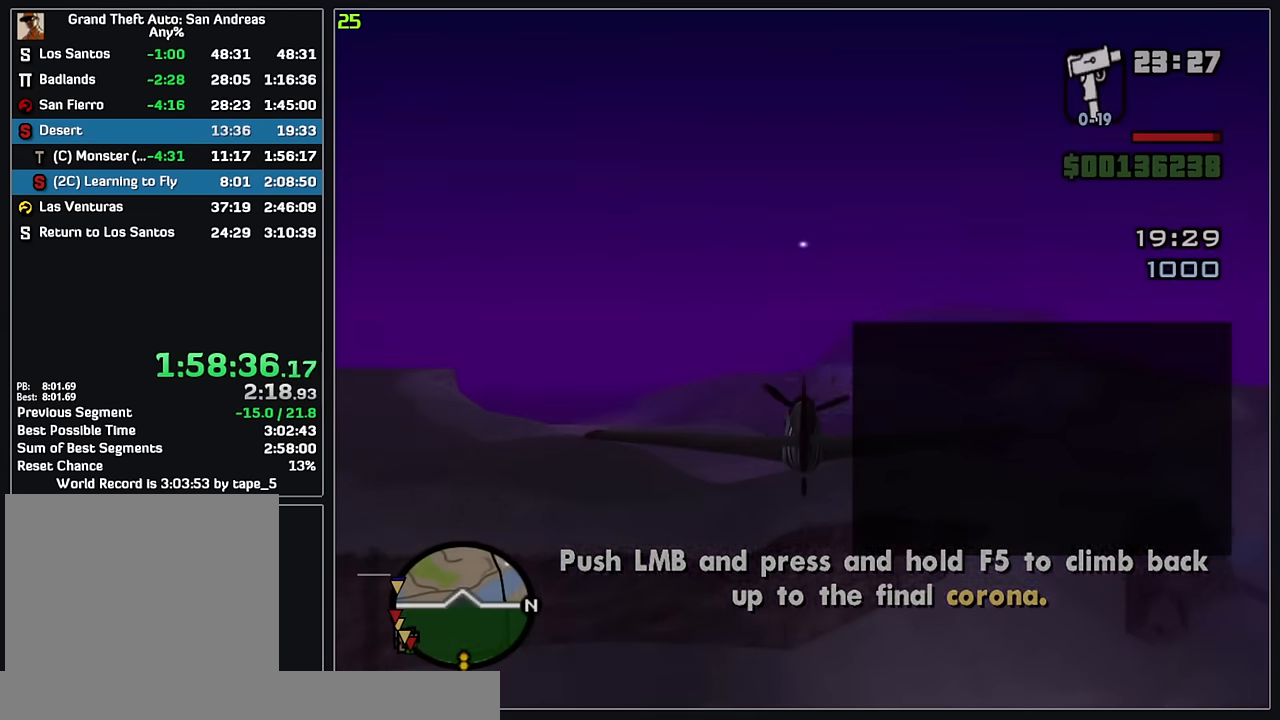
{"keys": [], "mouse": [], "events": [[284, "w", "up"]]}
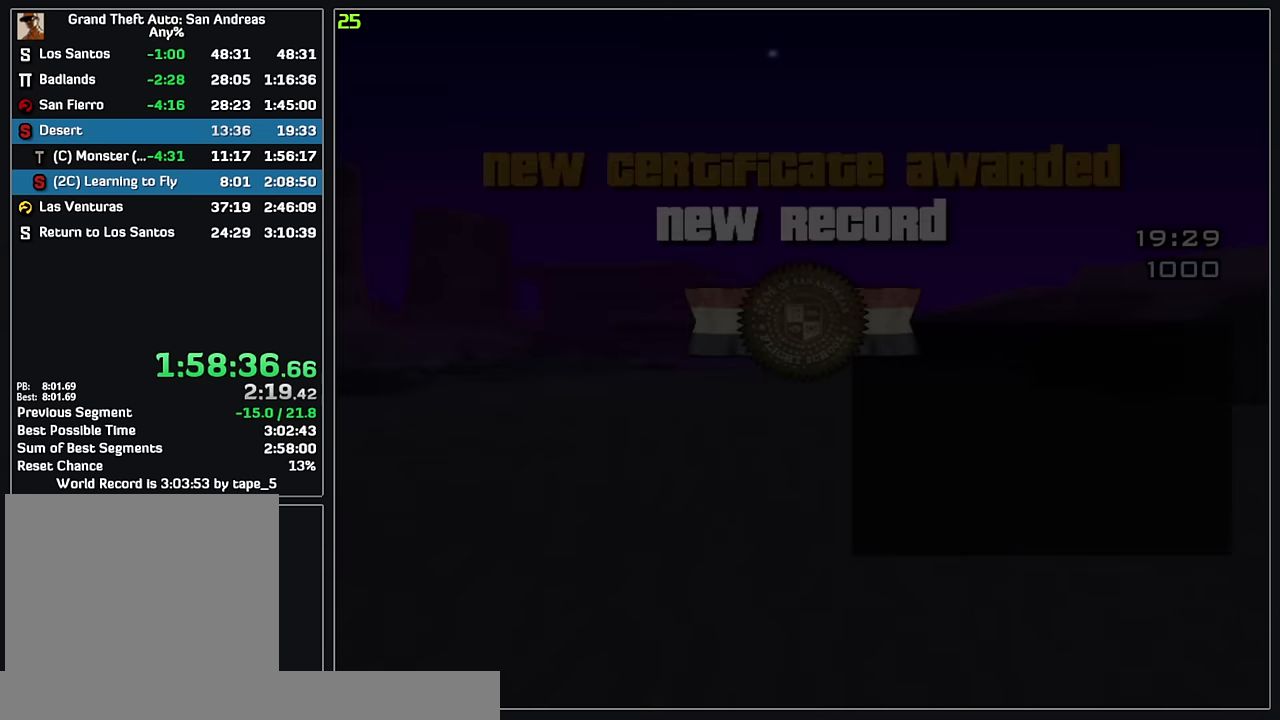
{"keys": [], "mouse": [], "events": []}
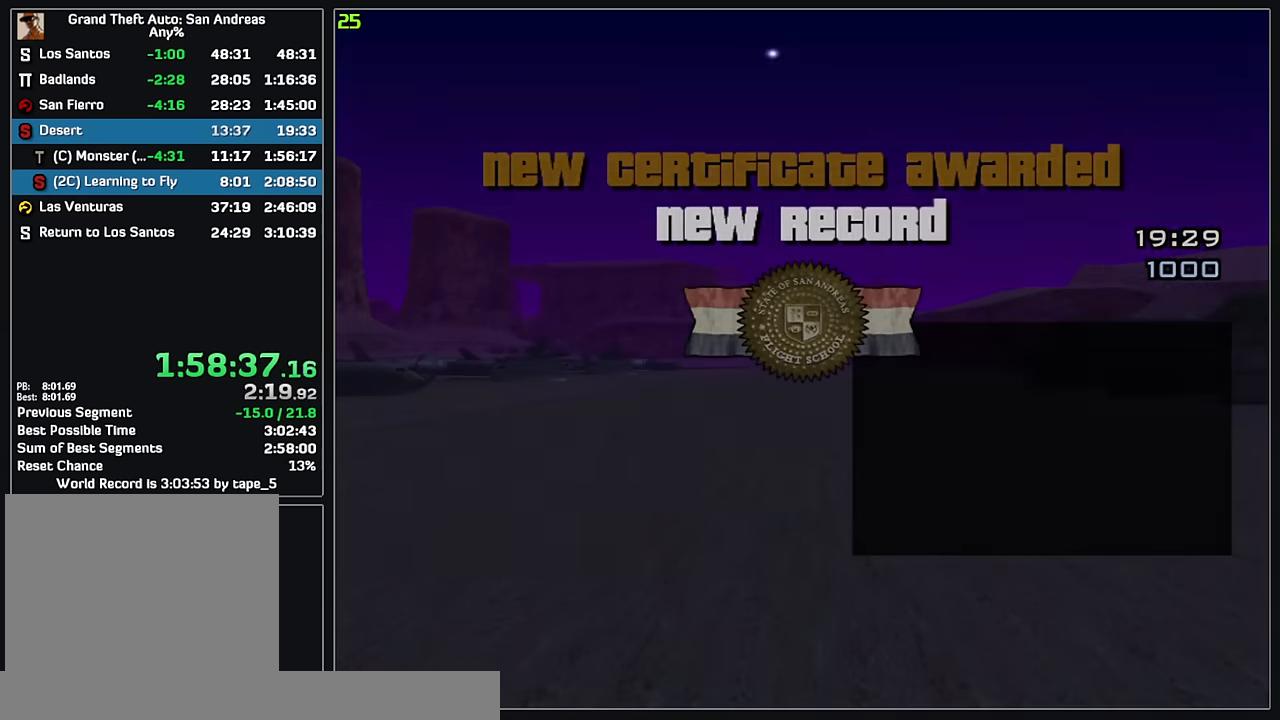
{"keys": [], "mouse": [], "events": []}
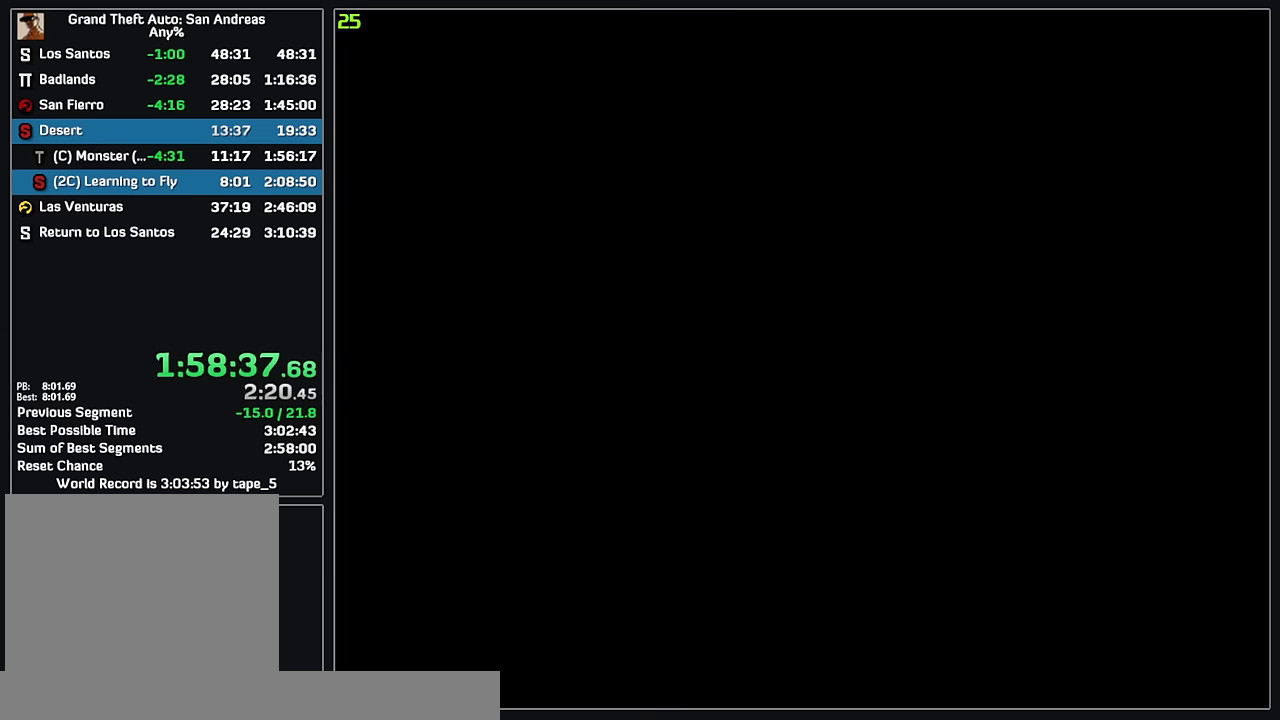
{"keys": [], "mouse": [], "events": []}
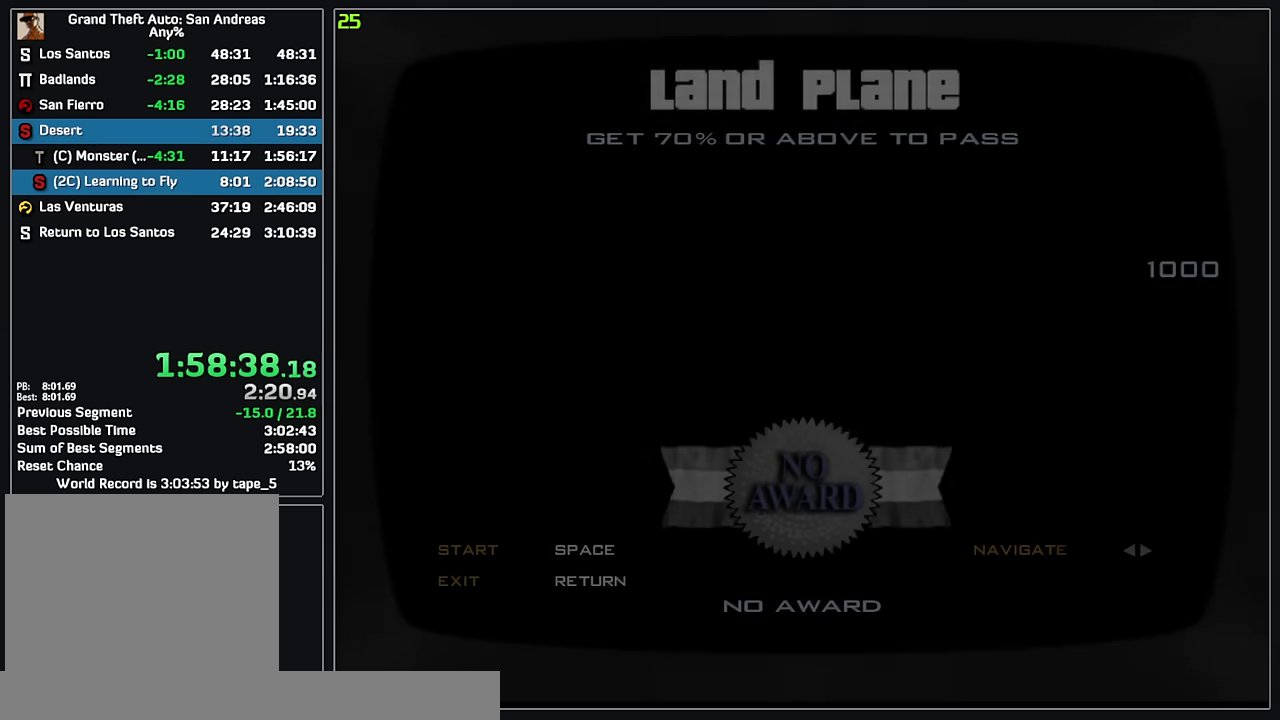
{"keys": [], "mouse": [], "events": []}
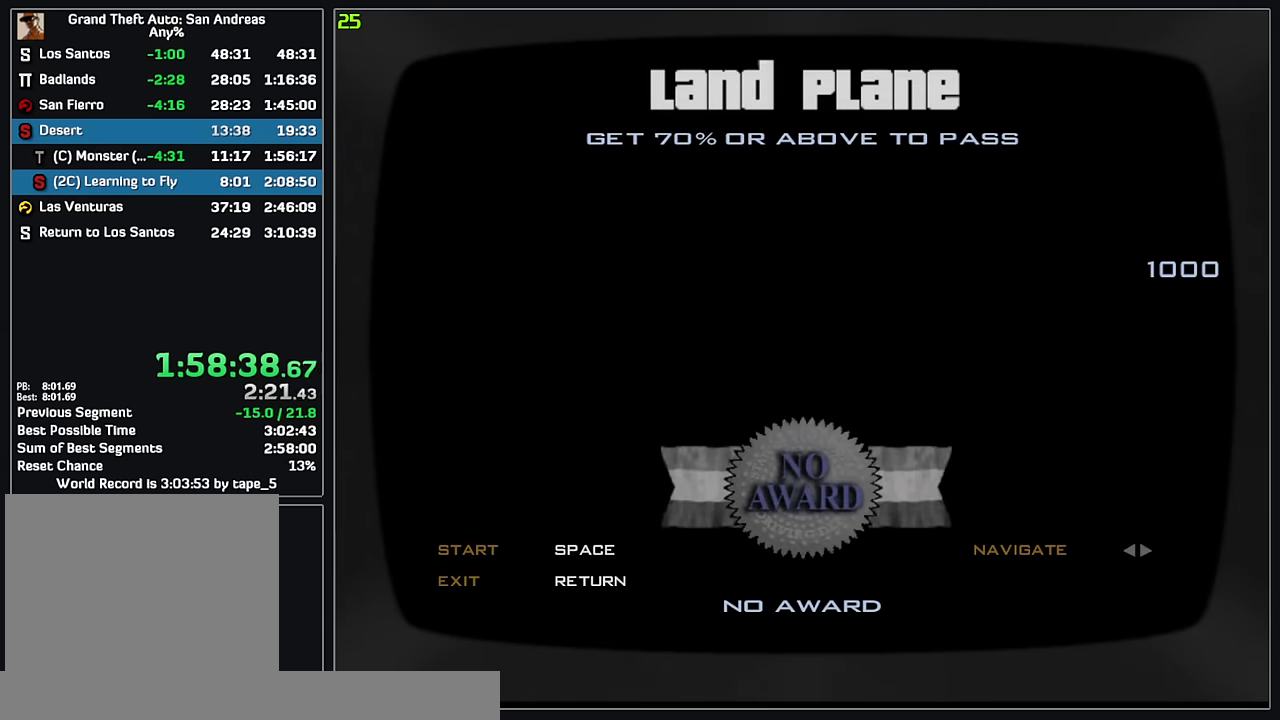
{"keys": [], "mouse": [], "events": []}
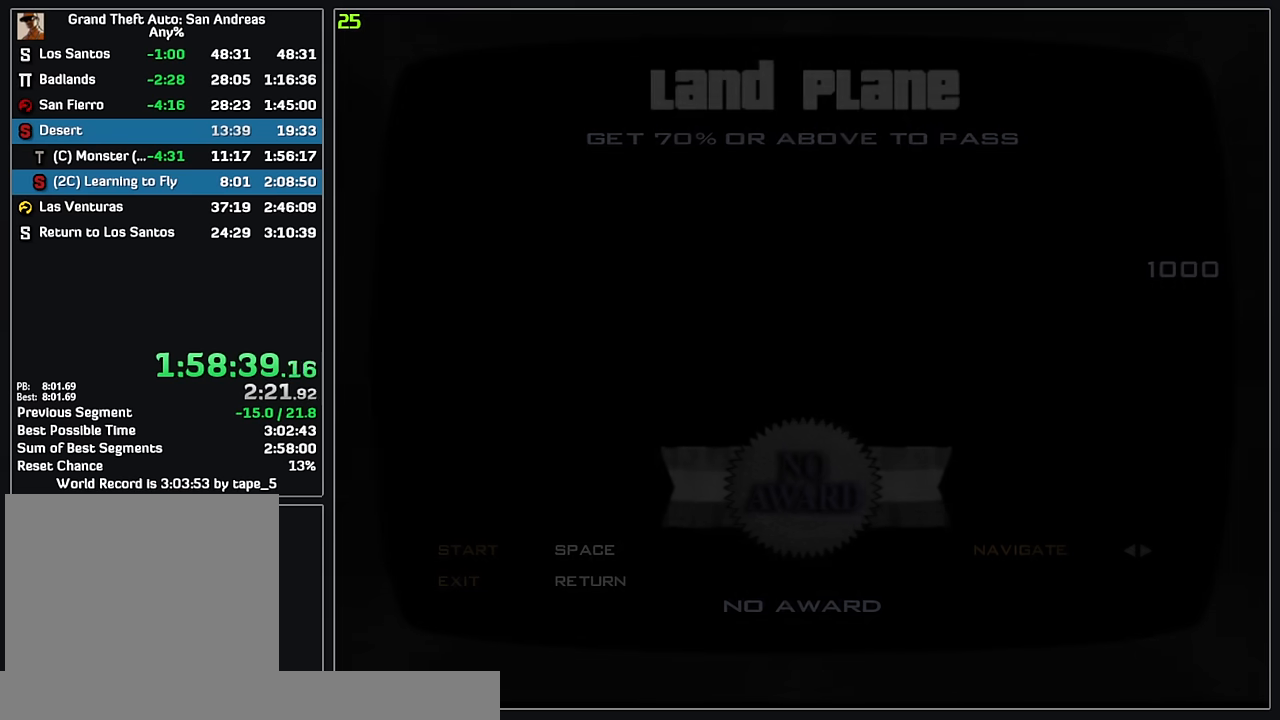
{"keys": ["w"], "mouse": [], "events": [[117, "w", "down"]]}
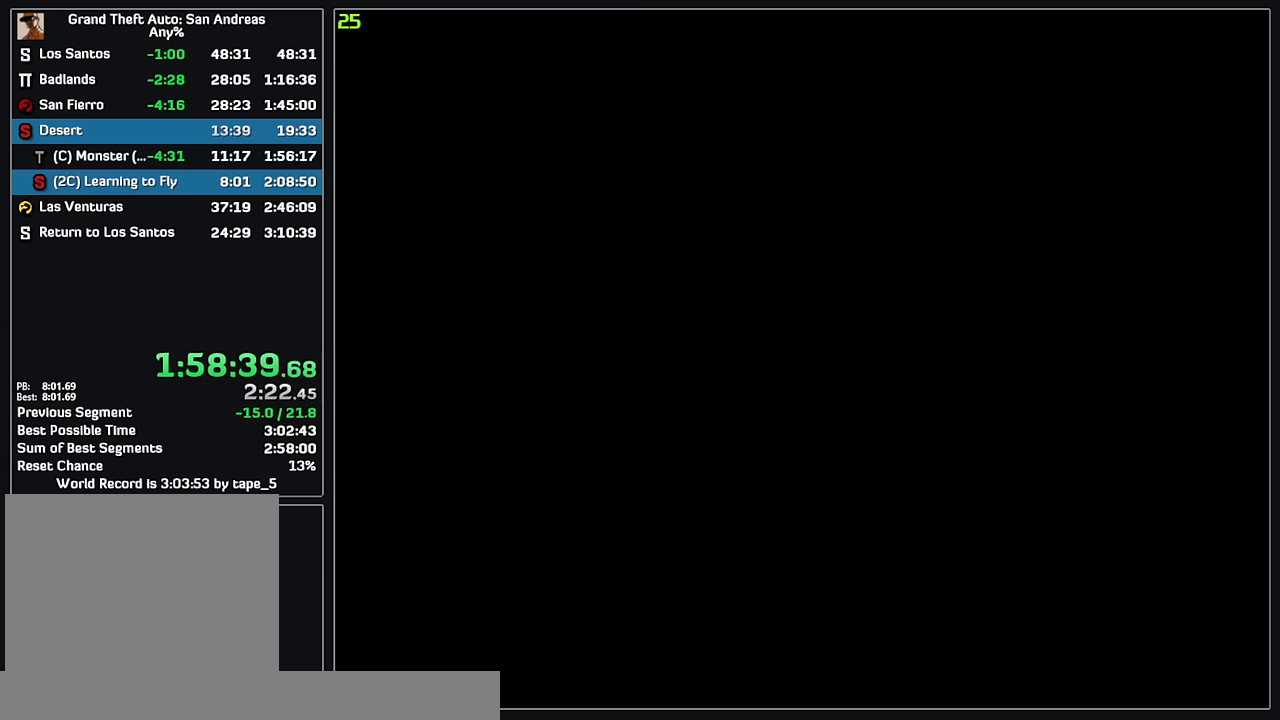
{"keys": ["w"], "mouse": [], "events": [[300, "mouse_right", "down"], [467, "mouse_right", "up"]]}
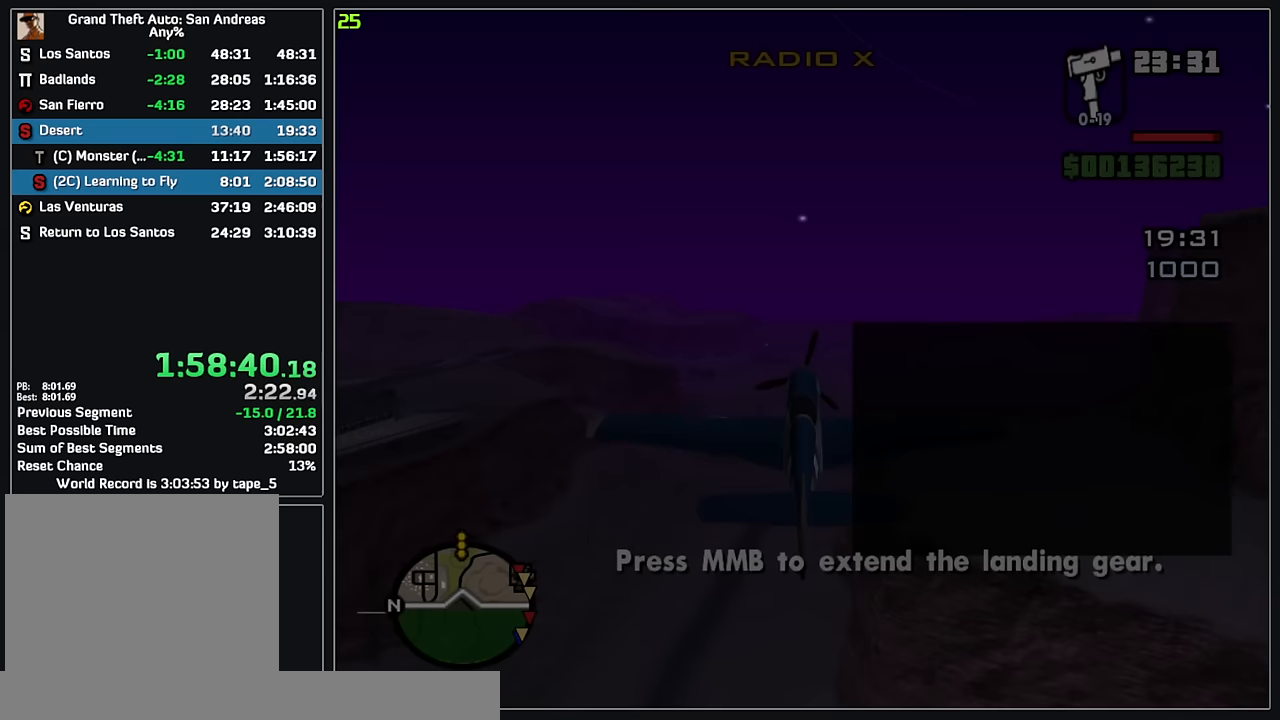
{"keys": ["w"], "mouse": [], "events": [[67, "mouse_right", "down"], [234, "mouse_right", "up"], [317, "mouse_right", "down"], [484, "mouse_right", "up"]]}
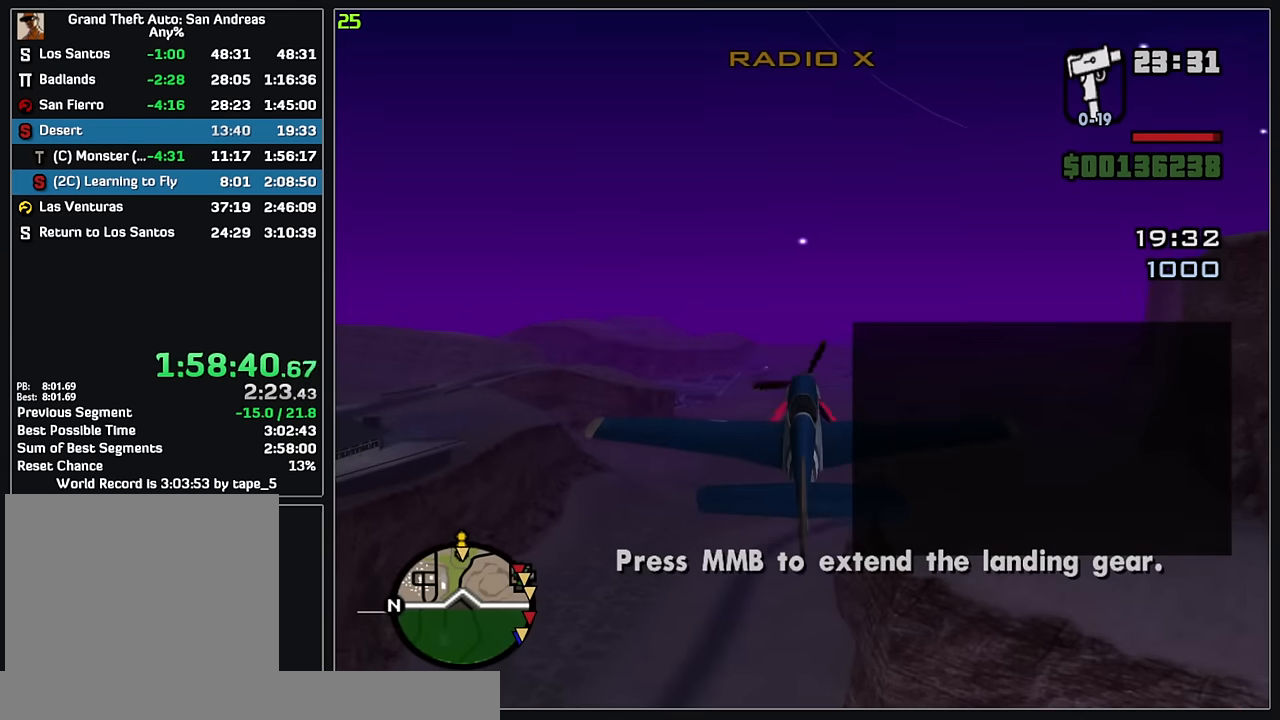
{"keys": ["w"], "mouse": ["right"], "events": [[117, "mouse_right", "down"], [250, "mouse_right", "up"], [434, "mouse_right", "down"]]}
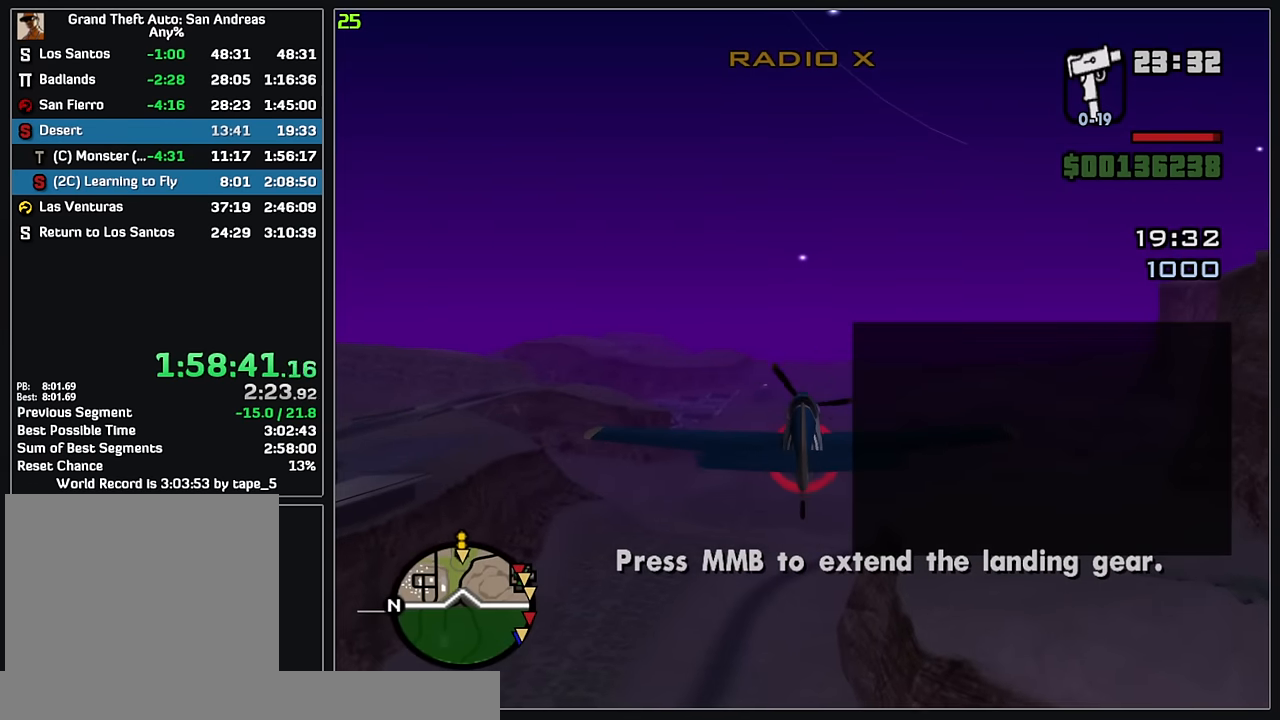
{"keys": ["w"], "mouse": [], "events": [[117, "mouse_right", "up"]]}
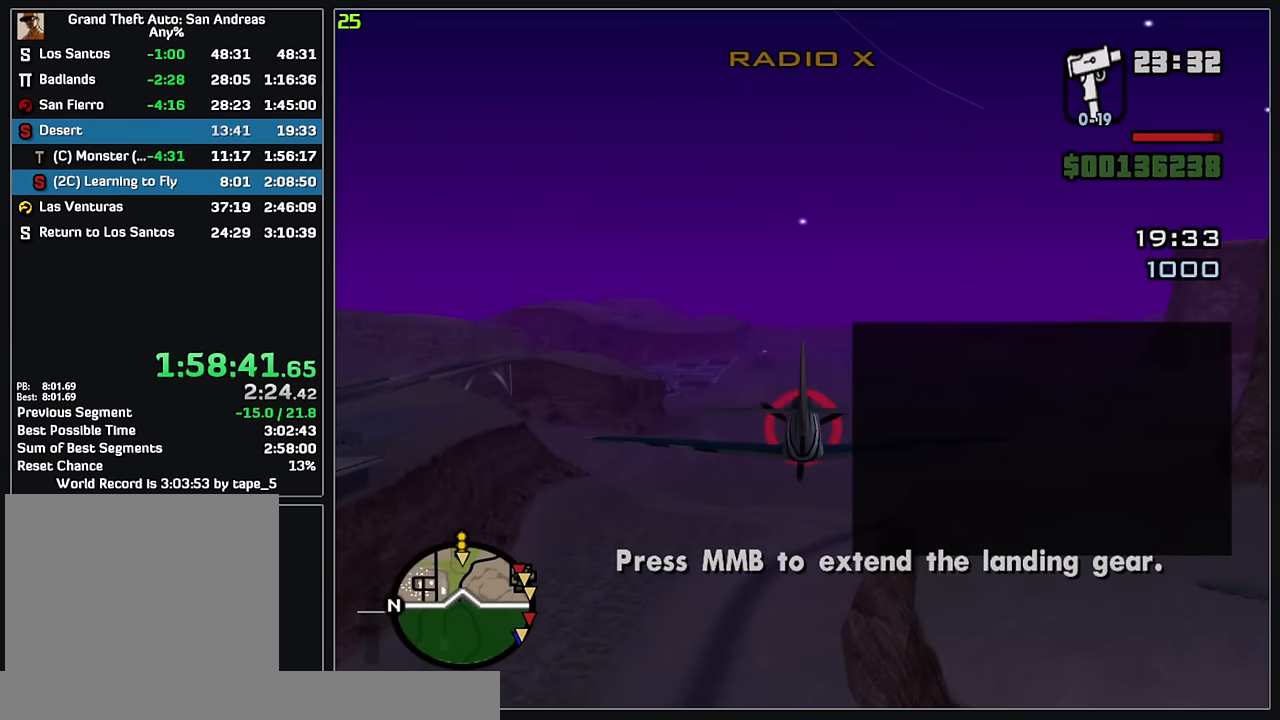
{"keys": ["w"], "mouse": [], "events": []}
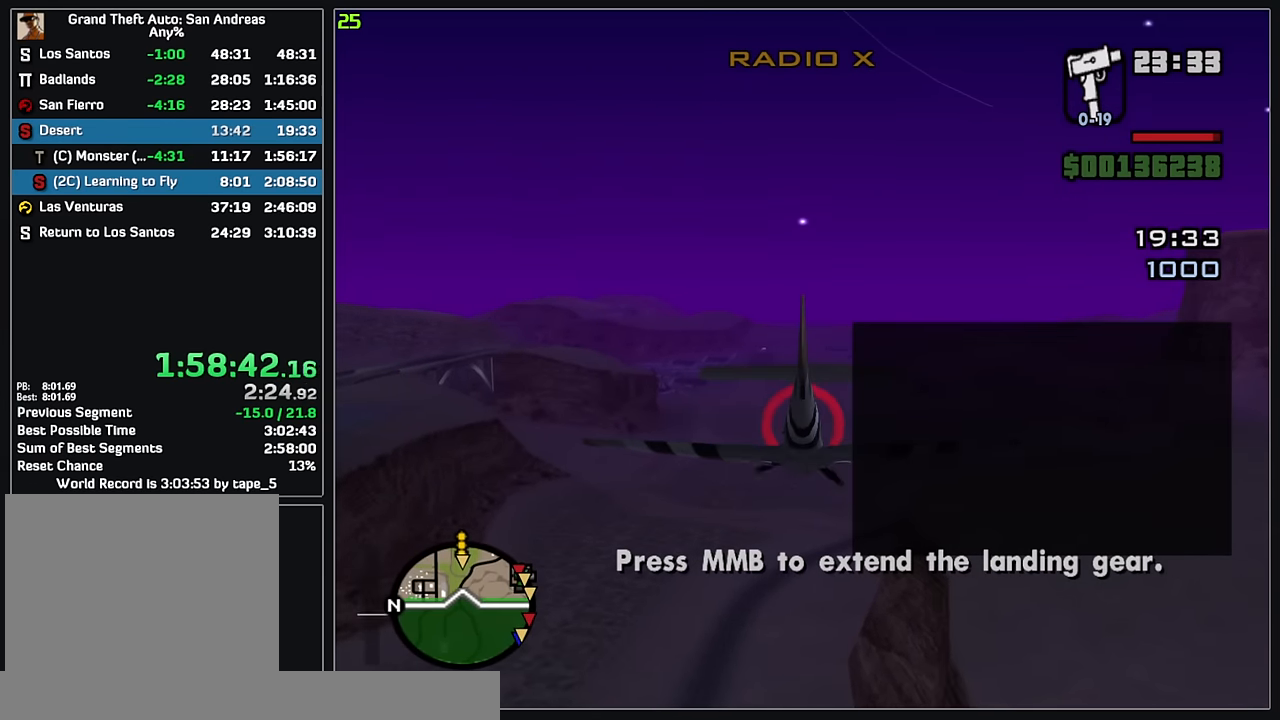
{"keys": [], "mouse": [], "events": [[134, "mouse_wheel", "down"], [234, "mouse_wheel", "up"], [400, "w", "up"]]}